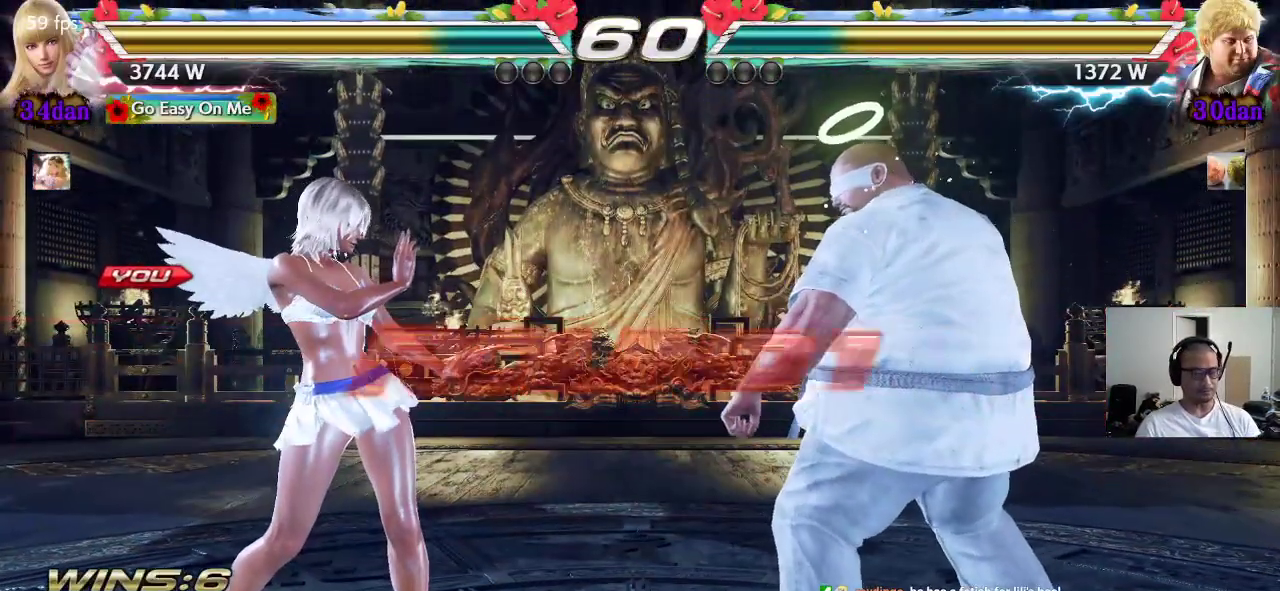
Gameplay with a controller (arcade stick); each line is a JSON object with the inputs held at the frame after it. "events" lists button and stick changes between this image and that frame as [ms after this image, input, new state], when the widget could be followed in between. Not read: L3 R3.
{"buttons": ["CROSS", "SQUARE", "TRIANGLE"], "left_stick": "center", "events": [[133, "CROSS", "down"], [133, "TRIANGLE", "down"], [167, "R1", "down"], [217, "R1", "up"], [217, "TRIANGLE", "up"], [283, "TRIANGLE", "down"], [383, "SQUARE", "down"], [383, "TRIANGLE", "up"], [433, "TRIANGLE", "down"]]}
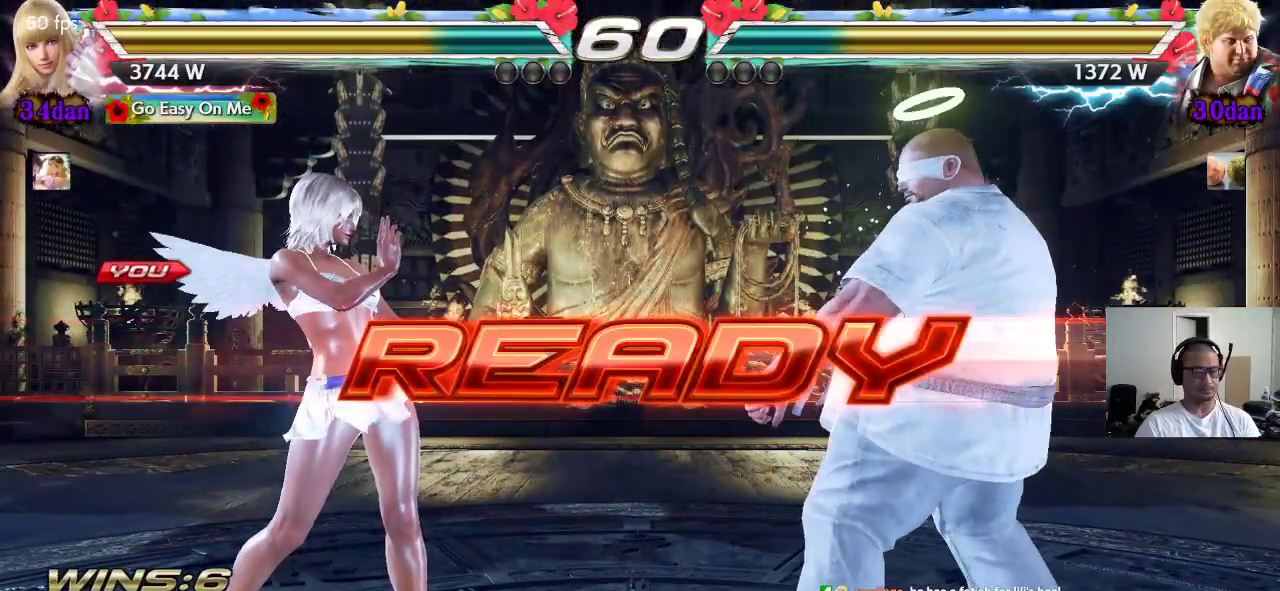
{"buttons": [], "left_stick": "center", "events": [[217, "CROSS", "up"], [283, "SQUARE", "up"], [300, "TRIANGLE", "up"]]}
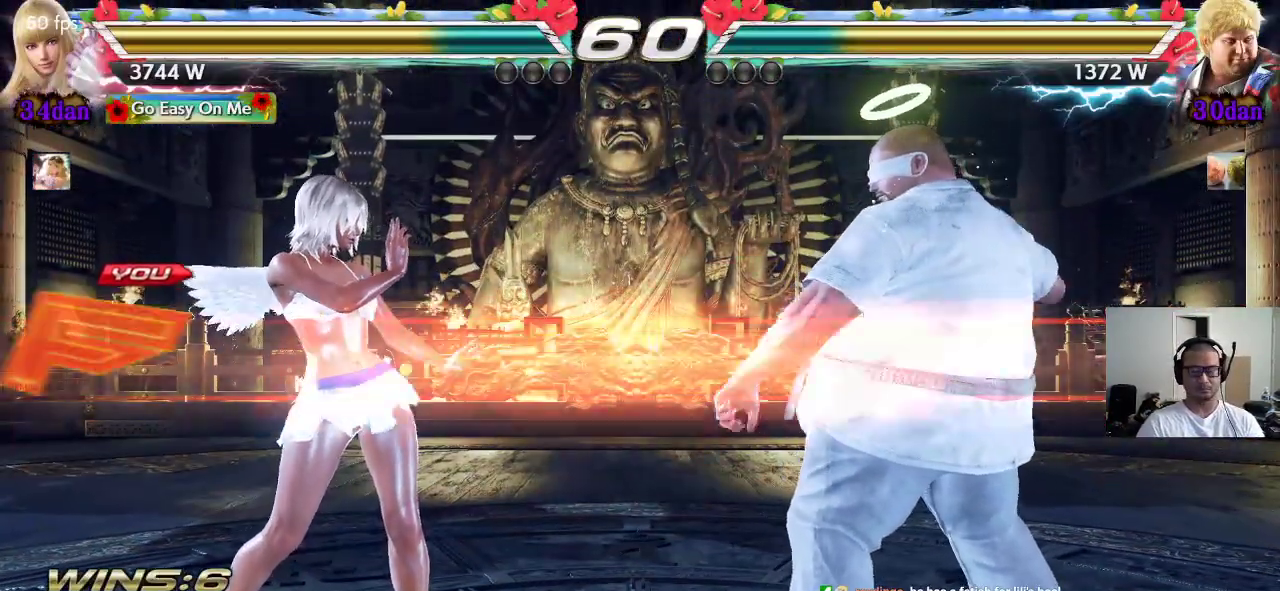
{"buttons": [], "left_stick": "center", "events": []}
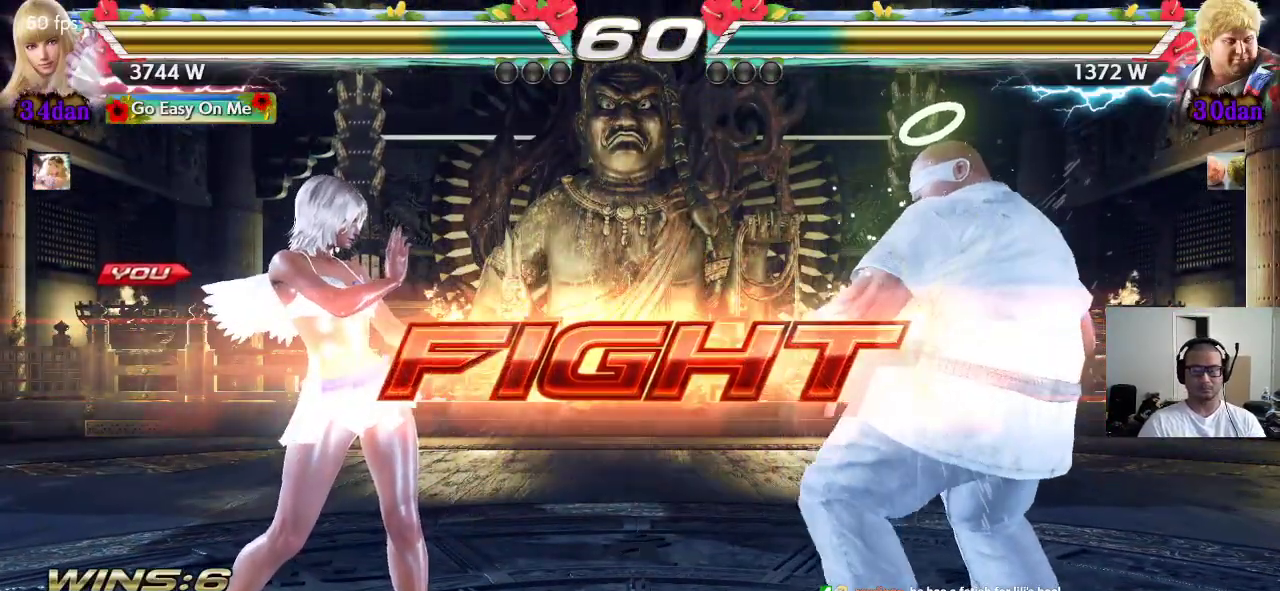
{"buttons": [], "left_stick": "center", "events": [[67, "left_stick", "left"], [117, "left_stick", "center"], [167, "left_stick", "left"], [300, "left_stick", "center"]]}
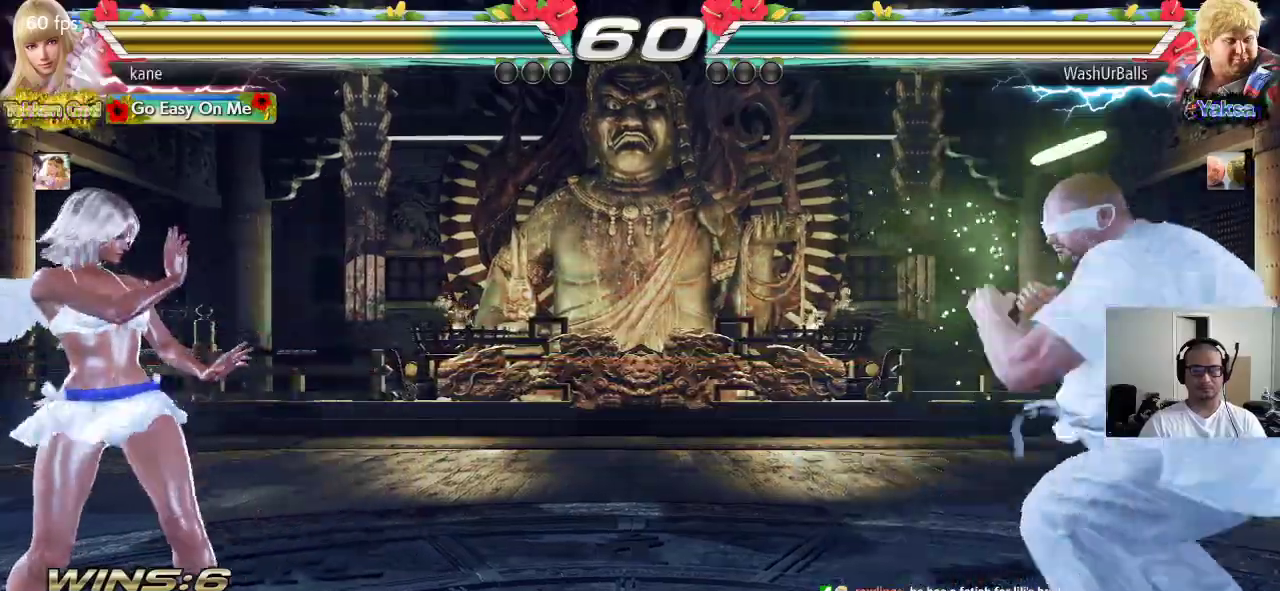
{"buttons": [], "left_stick": "left", "events": [[67, "left_stick", "right"], [133, "left_stick", "center"], [200, "left_stick", "right"], [467, "left_stick", "left"]]}
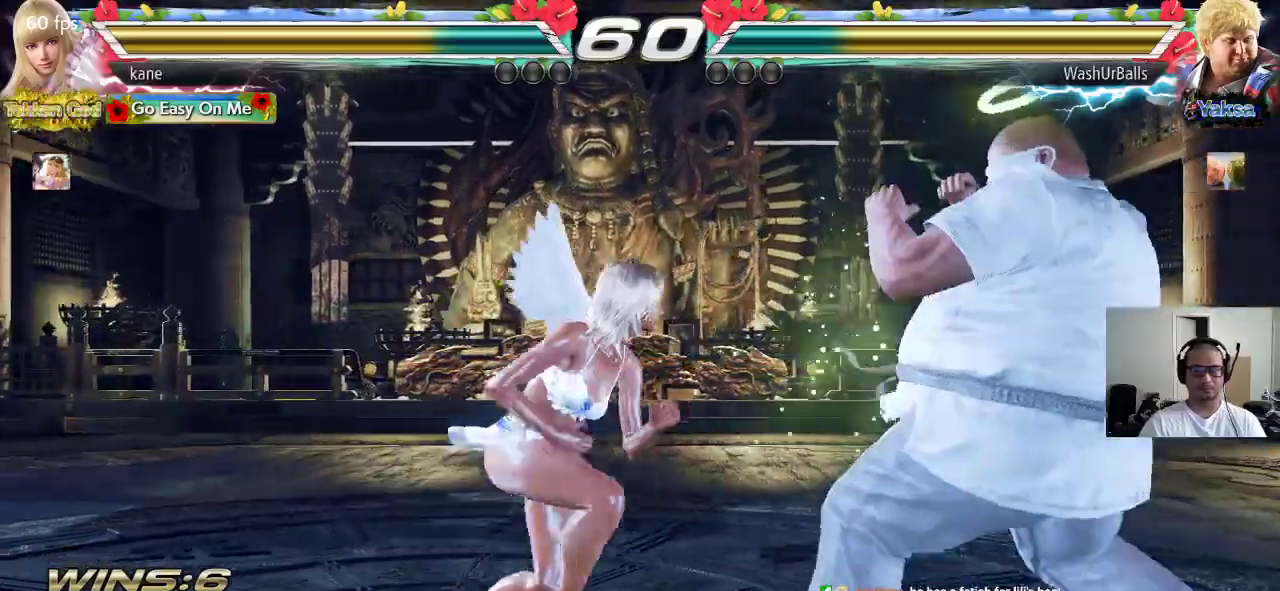
{"buttons": [], "left_stick": "center", "events": [[50, "left_stick", "center"], [167, "left_stick", "right"], [217, "TRIANGLE", "down"], [250, "TRIANGLE", "up"], [250, "left_stick", "center"]]}
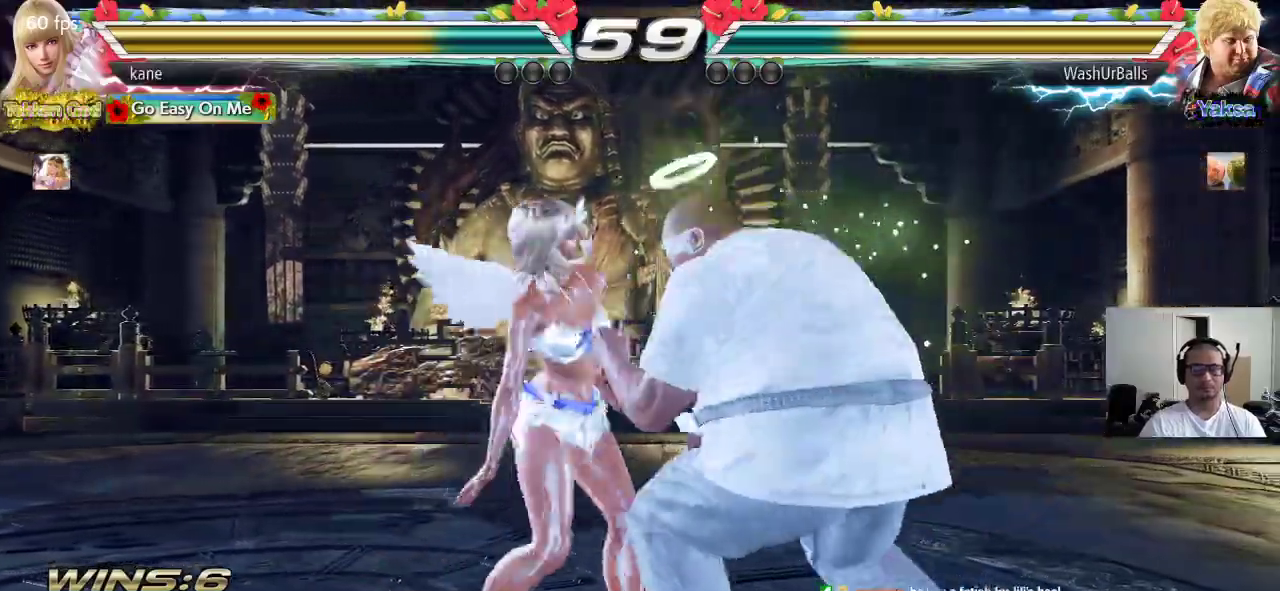
{"buttons": [], "left_stick": "right", "events": [[350, "left_stick", "right"], [417, "TRIANGLE", "down"], [467, "TRIANGLE", "up"]]}
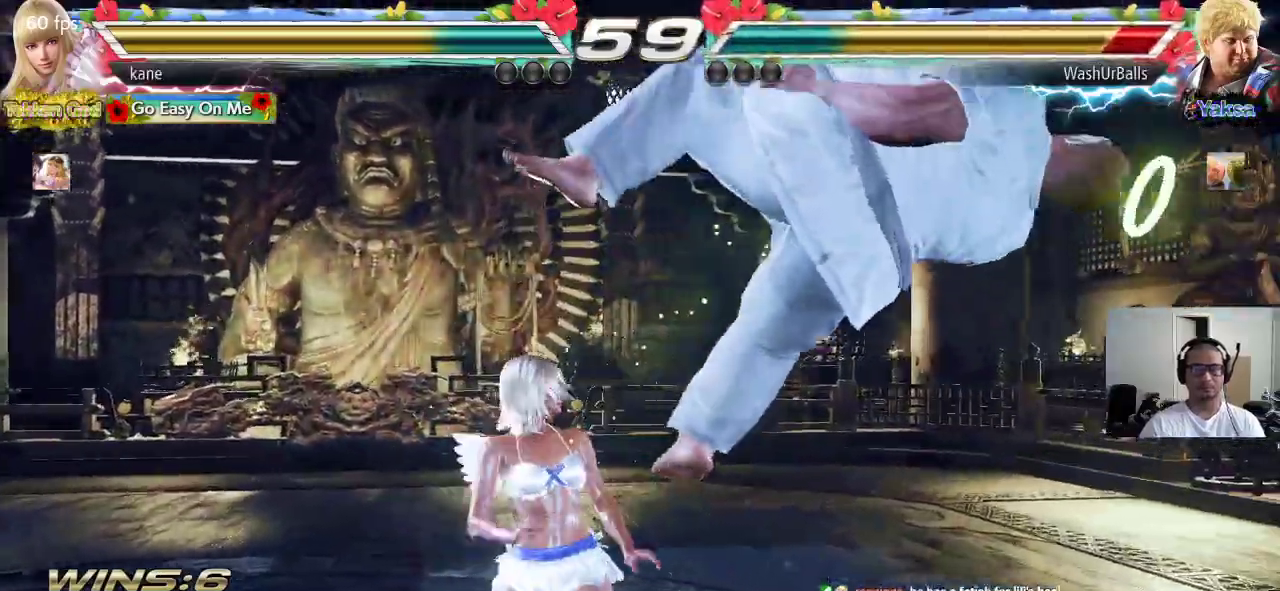
{"buttons": [], "left_stick": "center", "events": [[17, "CROSS", "down"], [67, "CROSS", "up"], [117, "CROSS", "down"], [167, "CROSS", "up"], [200, "CROSS", "down"], [283, "left_stick", "center"], [317, "CROSS", "up"]]}
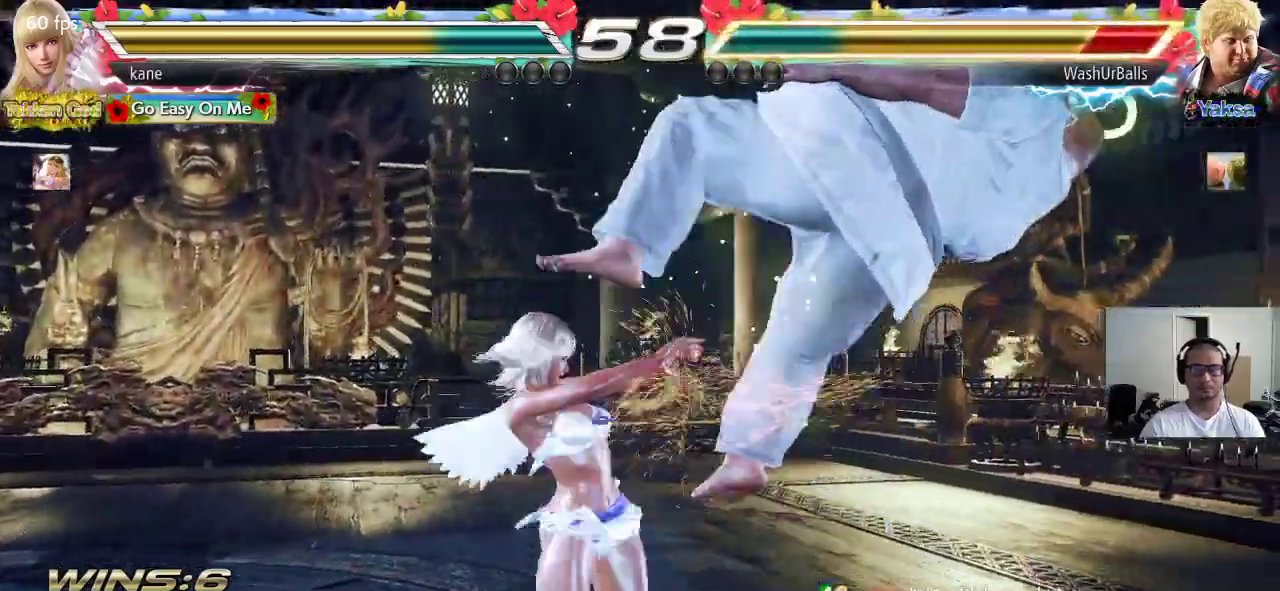
{"buttons": ["SQUARE"], "left_stick": "center", "events": [[467, "SQUARE", "down"]]}
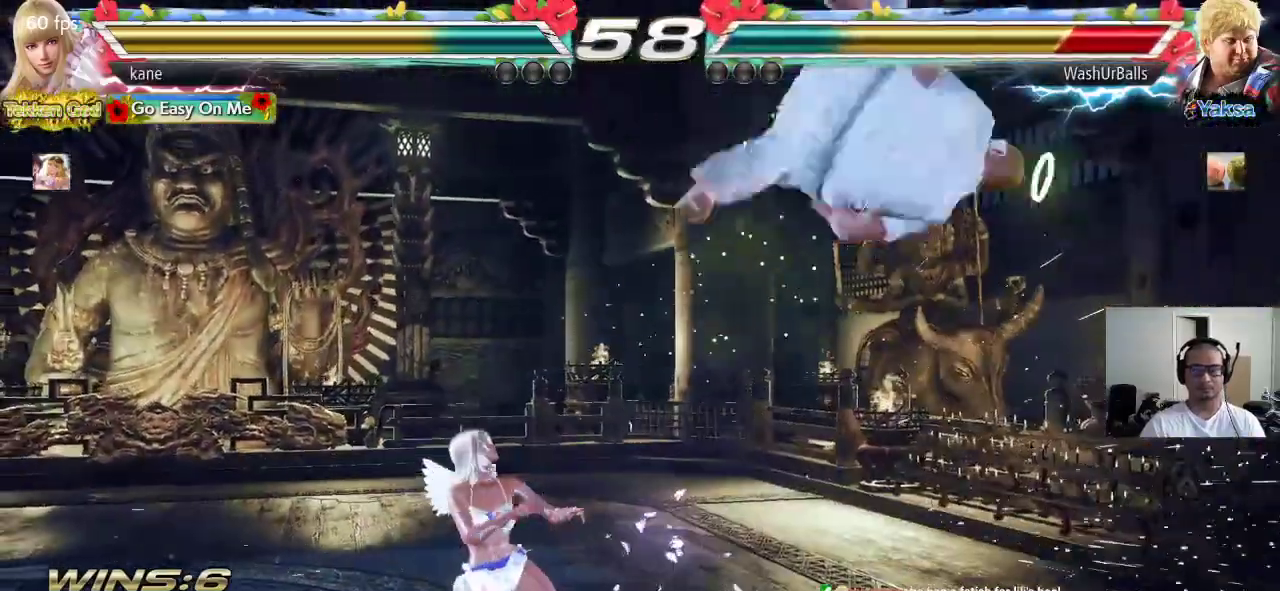
{"buttons": [], "left_stick": "center", "events": [[33, "TRIANGLE", "down"], [100, "SQUARE", "up"], [333, "TRIANGLE", "up"]]}
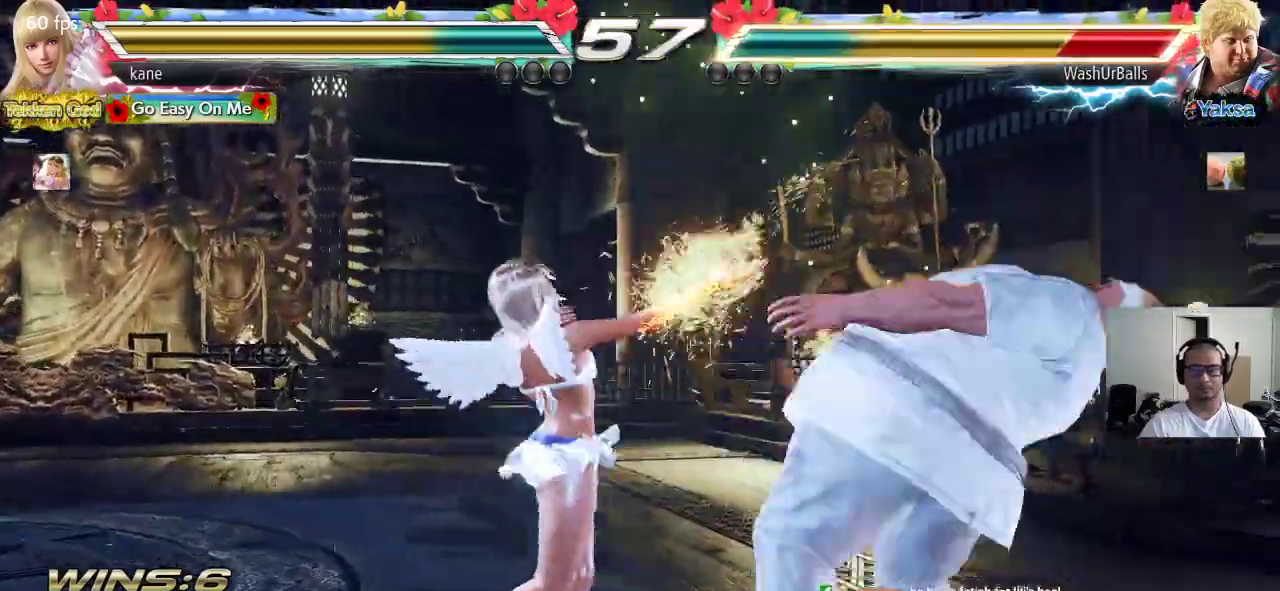
{"buttons": ["CROSS"], "left_stick": "down", "events": [[33, "left_stick", "down"], [117, "TRIANGLE", "down"], [150, "TRIANGLE", "up"], [217, "TRIANGLE", "down"], [300, "TRIANGLE", "up"], [333, "CROSS", "down"], [400, "CROSS", "up"], [400, "TRIANGLE", "down"], [450, "TRIANGLE", "up"], [467, "CROSS", "down"]]}
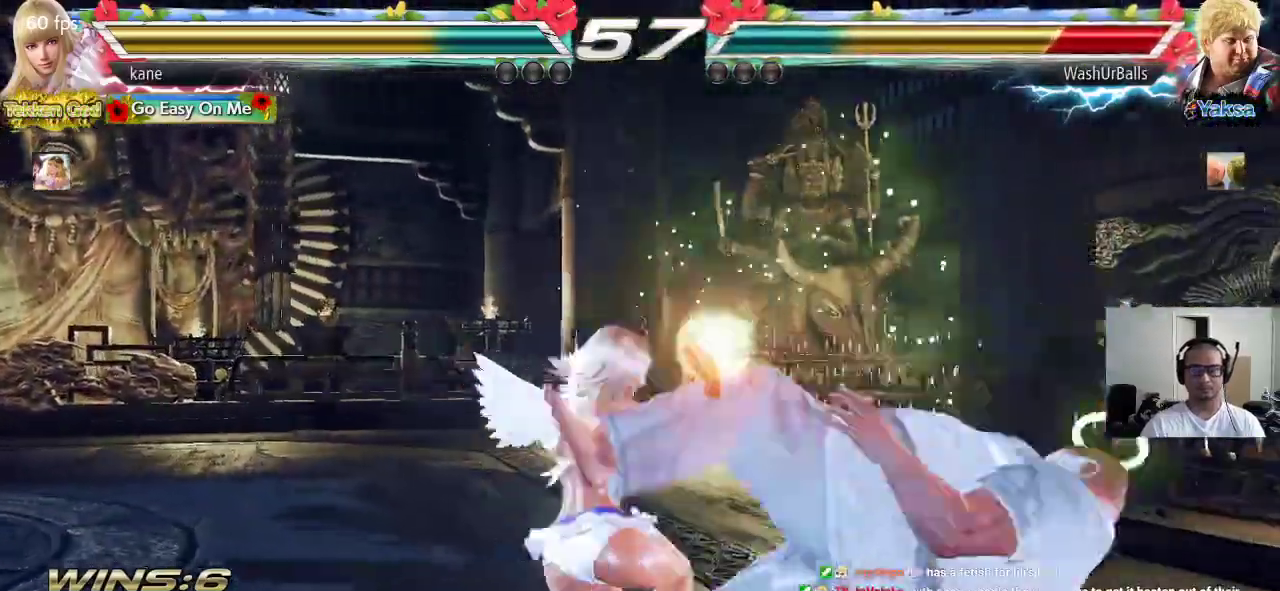
{"buttons": [], "left_stick": "down", "events": [[33, "CROSS", "up"], [33, "TRIANGLE", "down"], [100, "CROSS", "down"], [100, "TRIANGLE", "up"], [167, "CROSS", "up"], [167, "TRIANGLE", "down"], [233, "TRIANGLE", "up"], [250, "CROSS", "down"], [300, "CROSS", "up"], [300, "TRIANGLE", "down"], [367, "CROSS", "down"], [367, "TRIANGLE", "up"], [467, "CROSS", "up"]]}
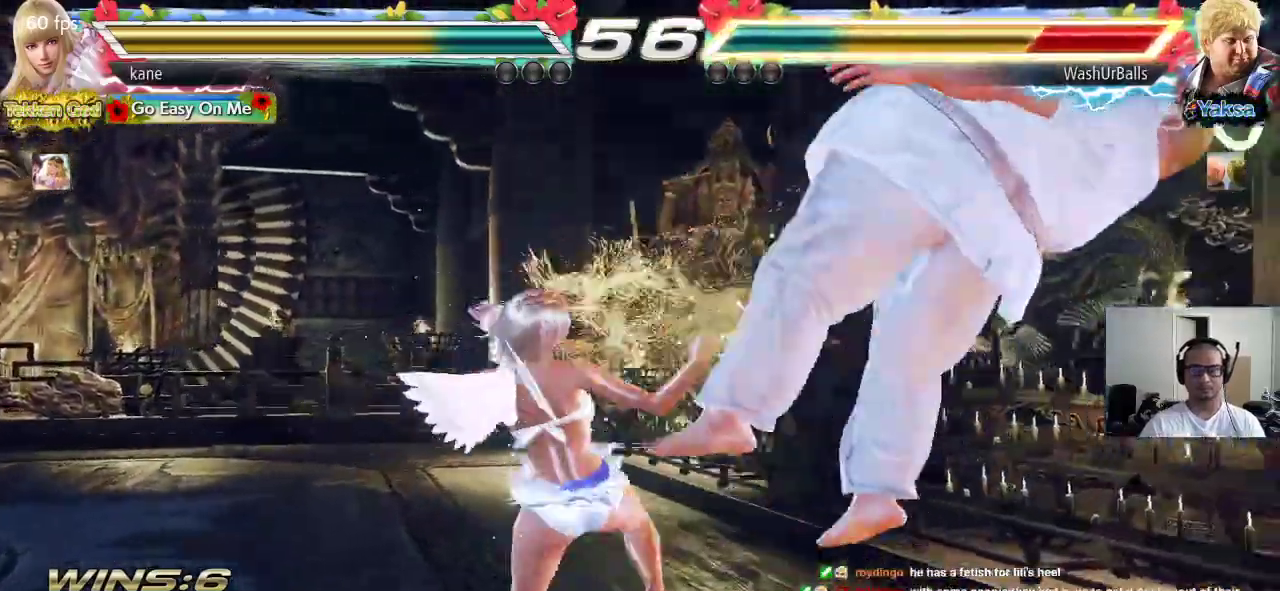
{"buttons": [], "left_stick": "center", "events": [[33, "left_stick", "center"]]}
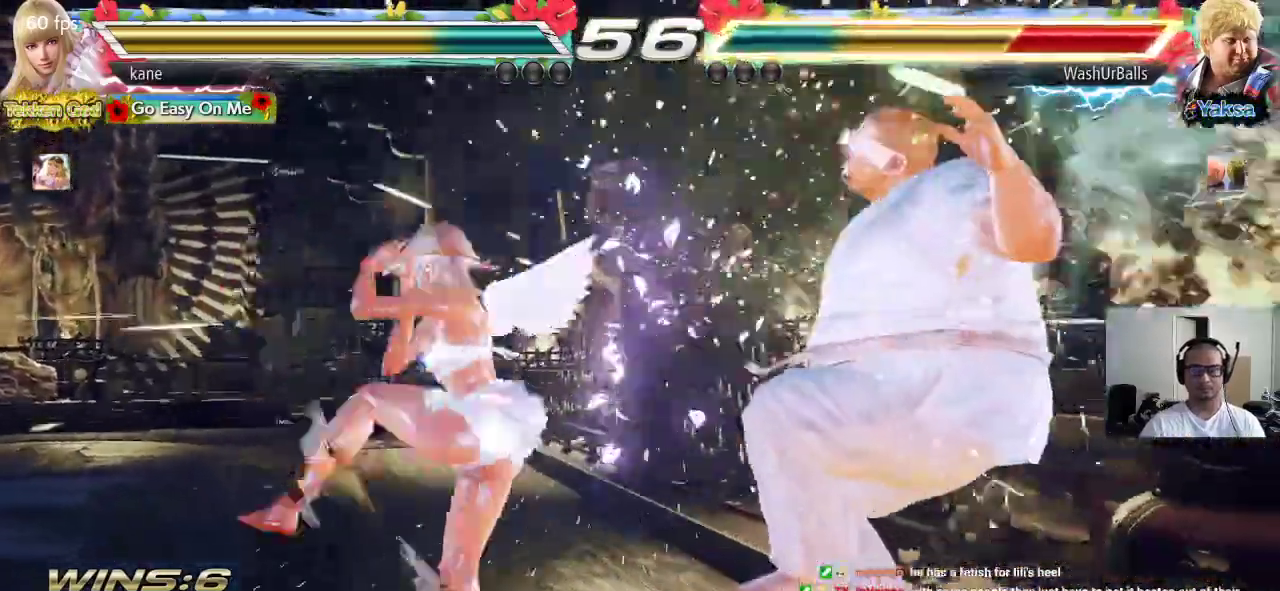
{"buttons": ["SQUARE", "TRIANGLE"], "left_stick": "center", "events": [[167, "left_stick", "down-right"], [367, "left_stick", "center"], [400, "SQUARE", "down"], [483, "TRIANGLE", "down"]]}
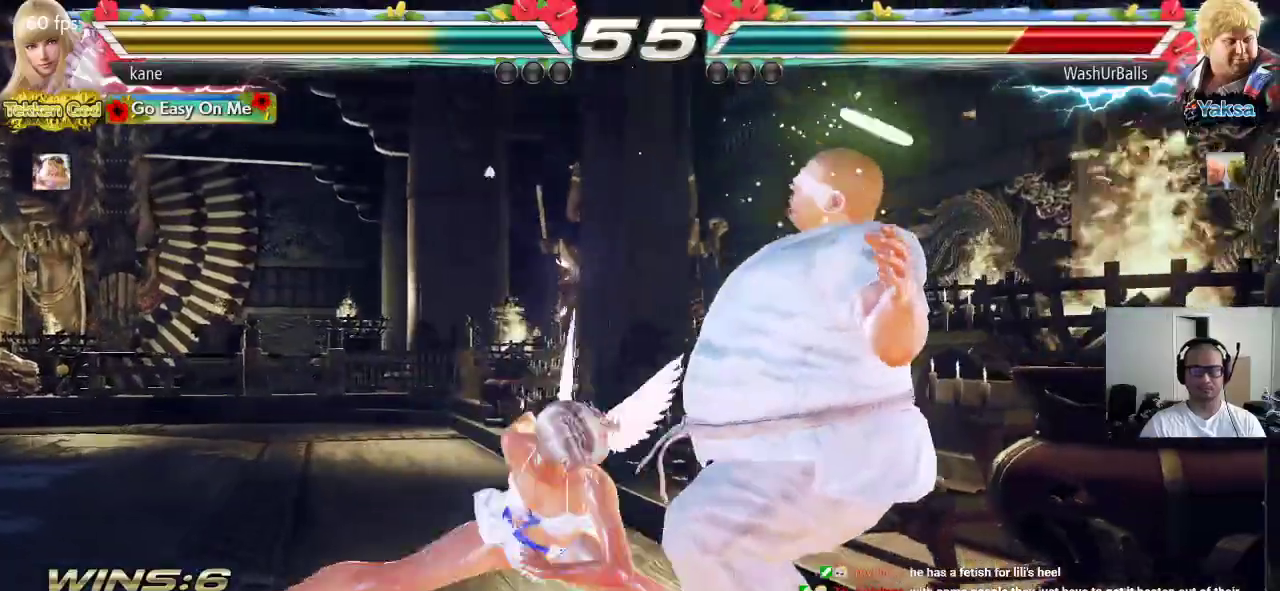
{"buttons": ["SQUARE"], "left_stick": "center", "events": [[100, "TRIANGLE", "up"]]}
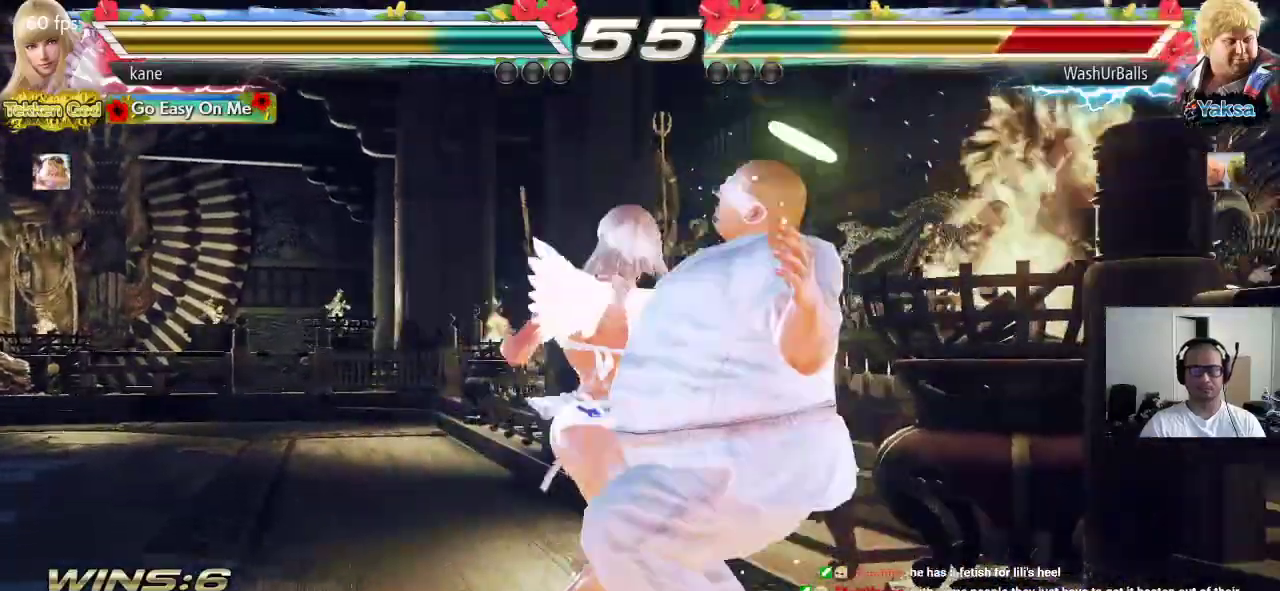
{"buttons": ["SQUARE", "TRIANGLE"], "left_stick": "center", "events": [[300, "TRIANGLE", "down"], [350, "TRIANGLE", "up"], [417, "TRIANGLE", "down"]]}
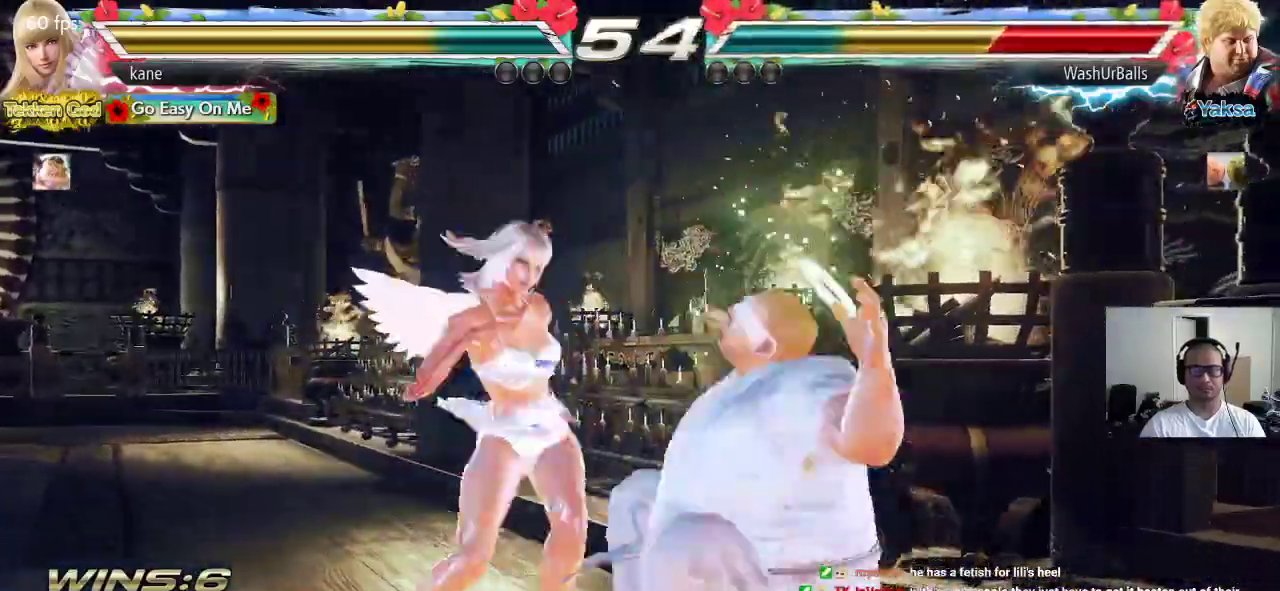
{"buttons": ["CROSS"], "left_stick": "center", "events": [[17, "SQUARE", "up"], [50, "TRIANGLE", "up"], [100, "CROSS", "down"]]}
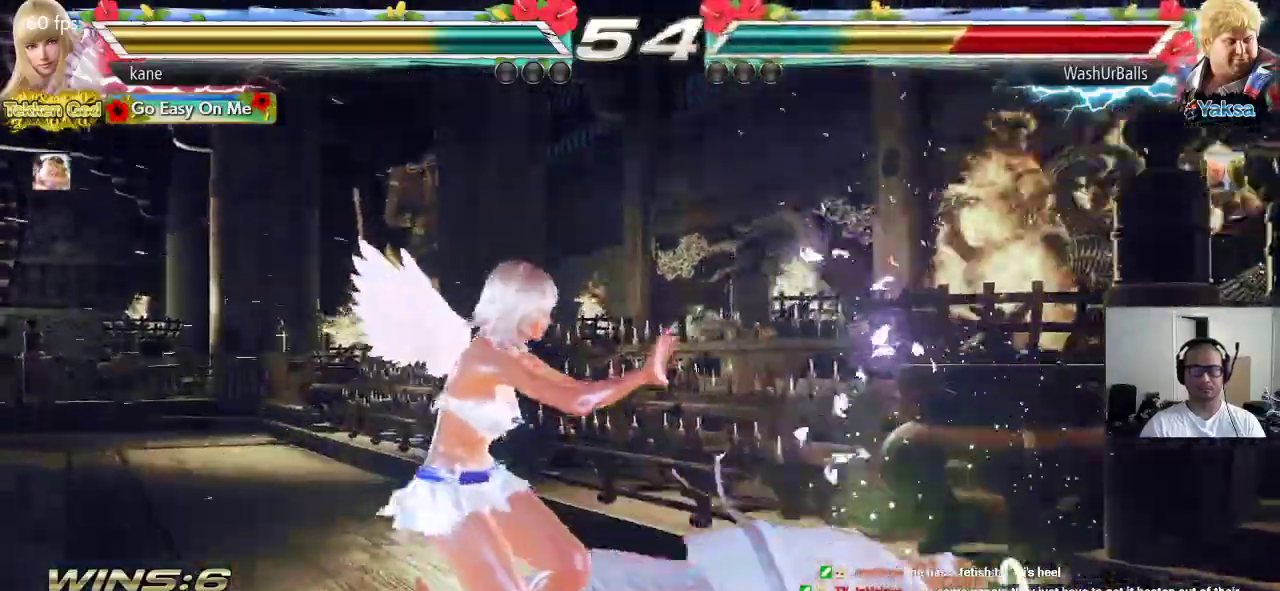
{"buttons": [], "left_stick": "center", "events": [[83, "left_stick", "right"], [150, "CIRCLE", "down"], [233, "left_stick", "center"], [267, "CIRCLE", "up"], [267, "CROSS", "up"]]}
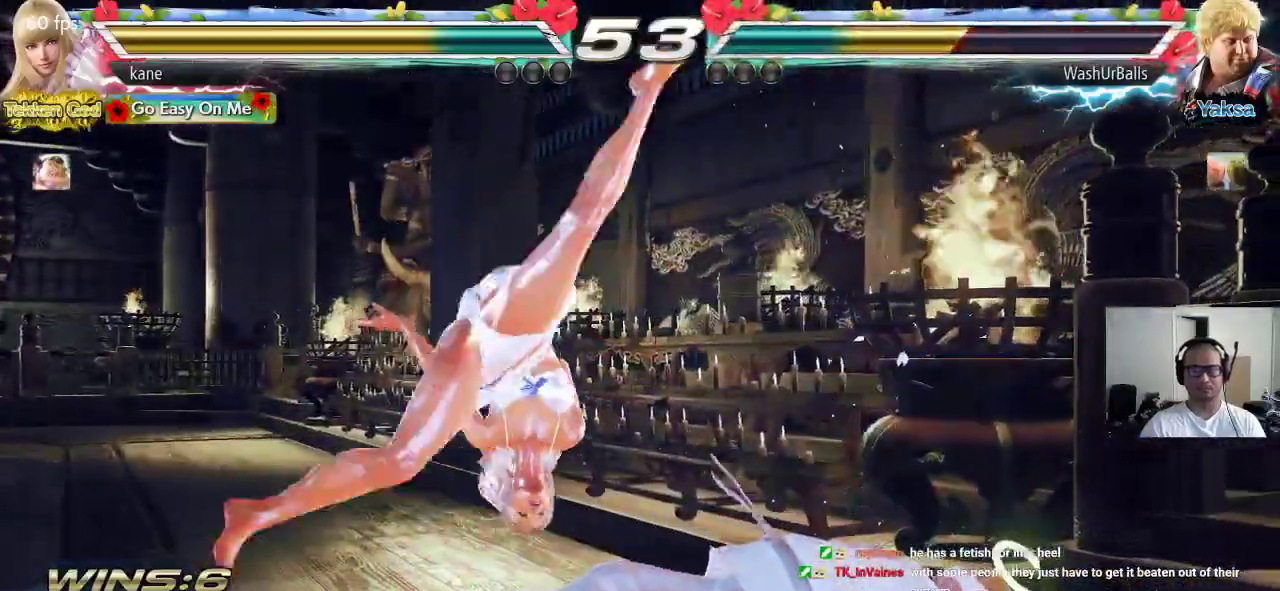
{"buttons": [], "left_stick": "center", "events": []}
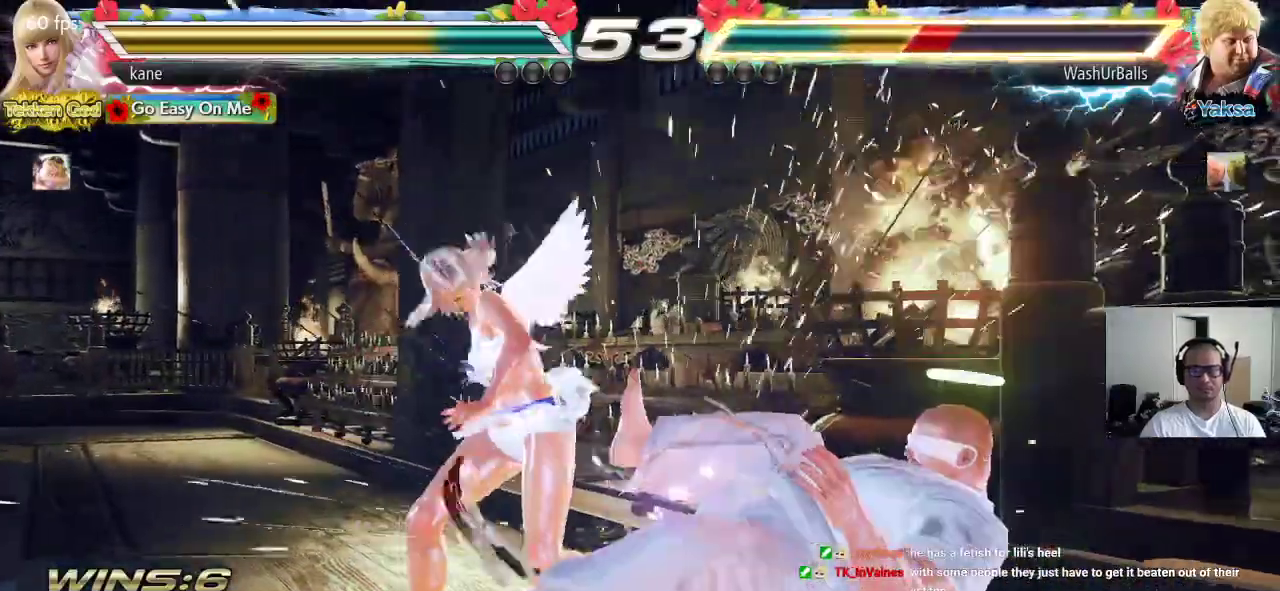
{"buttons": ["CROSS", "TRIANGLE"], "left_stick": "down", "events": [[117, "left_stick", "down"], [167, "CROSS", "down"], [250, "CROSS", "up"], [267, "TRIANGLE", "down"], [317, "CROSS", "down"], [350, "TRIANGLE", "up"], [400, "TRIANGLE", "down"]]}
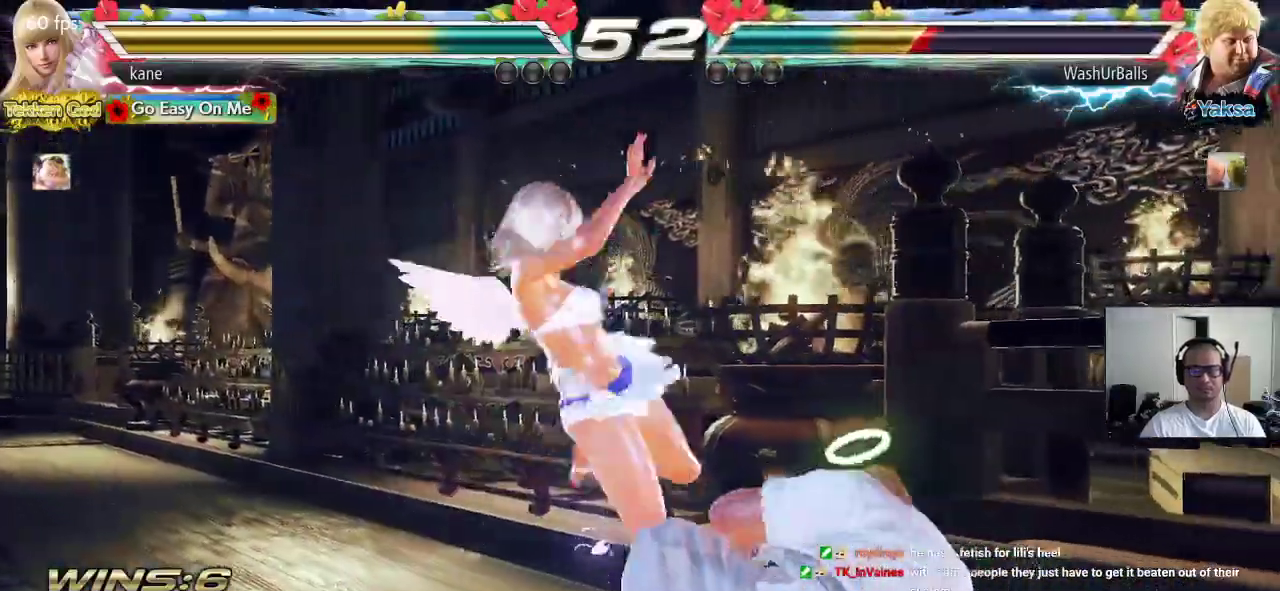
{"buttons": ["CIRCLE"], "left_stick": "right", "events": [[33, "CROSS", "up"], [33, "TRIANGLE", "up"], [117, "left_stick", "center"], [450, "left_stick", "right"], [500, "CIRCLE", "down"]]}
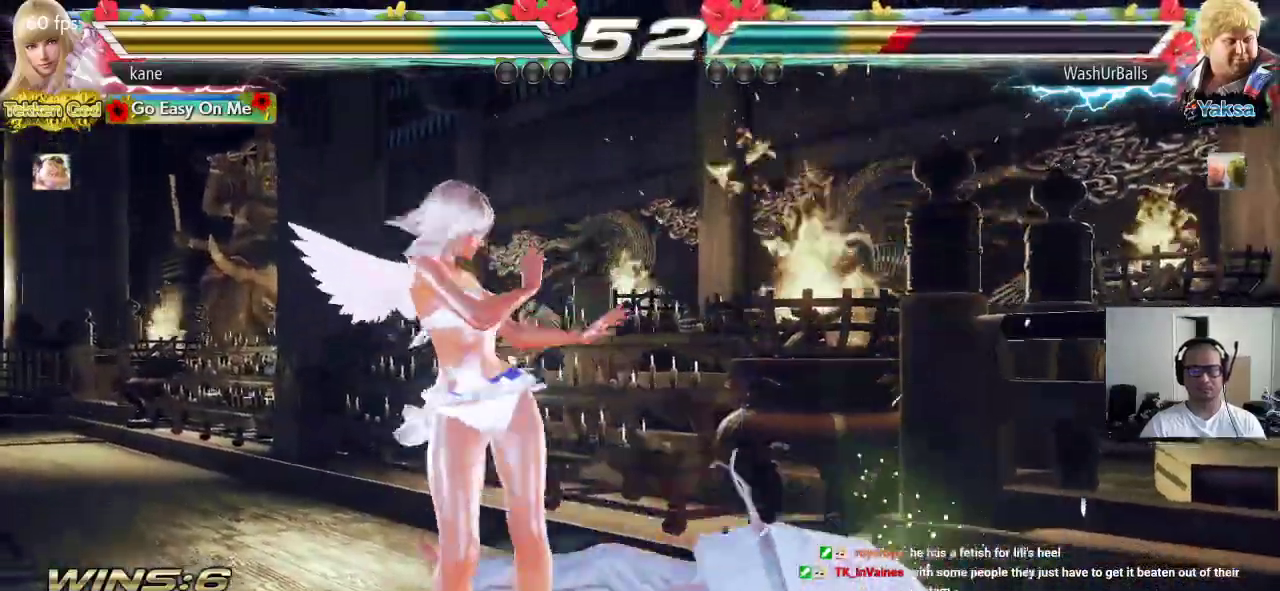
{"buttons": ["CROSS"], "left_stick": "center", "events": [[67, "CIRCLE", "up"], [100, "CROSS", "down"], [150, "TRIANGLE", "down"], [300, "TRIANGLE", "up"], [467, "left_stick", "center"]]}
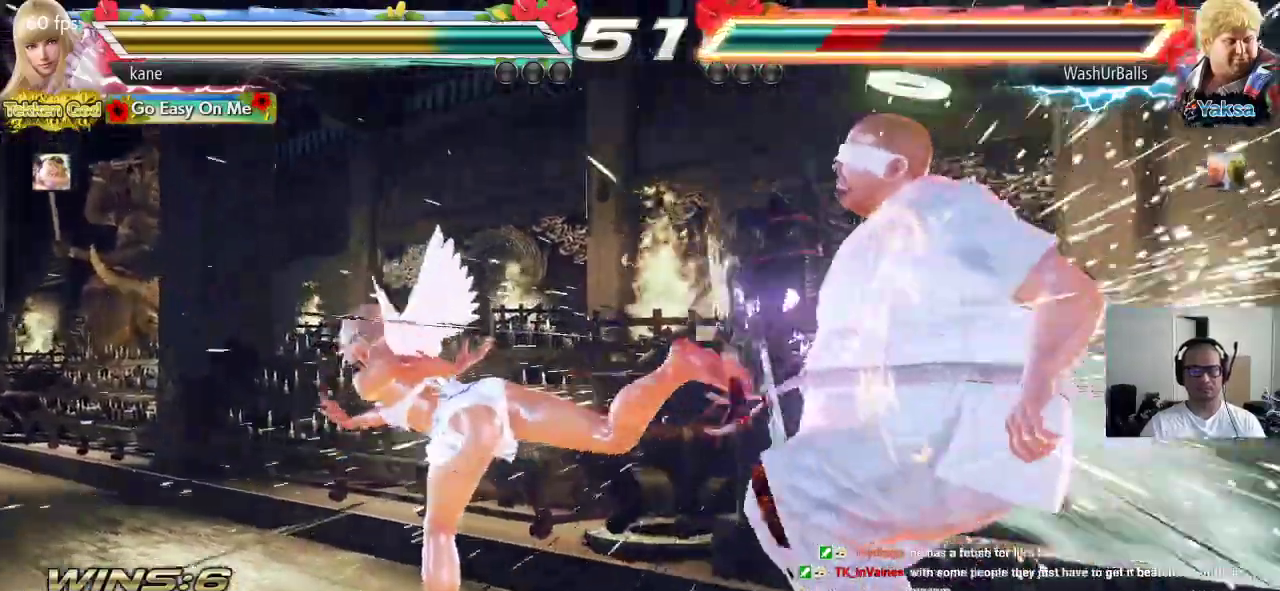
{"buttons": ["TRIANGLE"], "left_stick": "down-right", "events": [[133, "CROSS", "up"], [350, "left_stick", "down-right"], [400, "TRIANGLE", "down"]]}
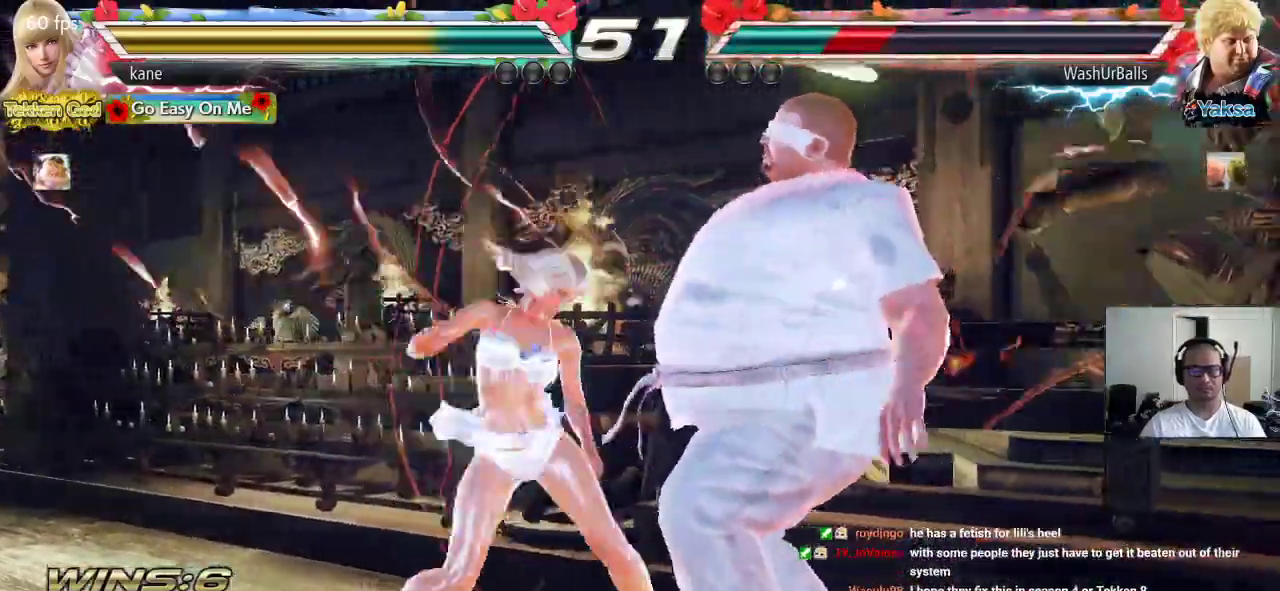
{"buttons": [], "left_stick": "center", "events": [[33, "left_stick", "center"], [67, "TRIANGLE", "up"]]}
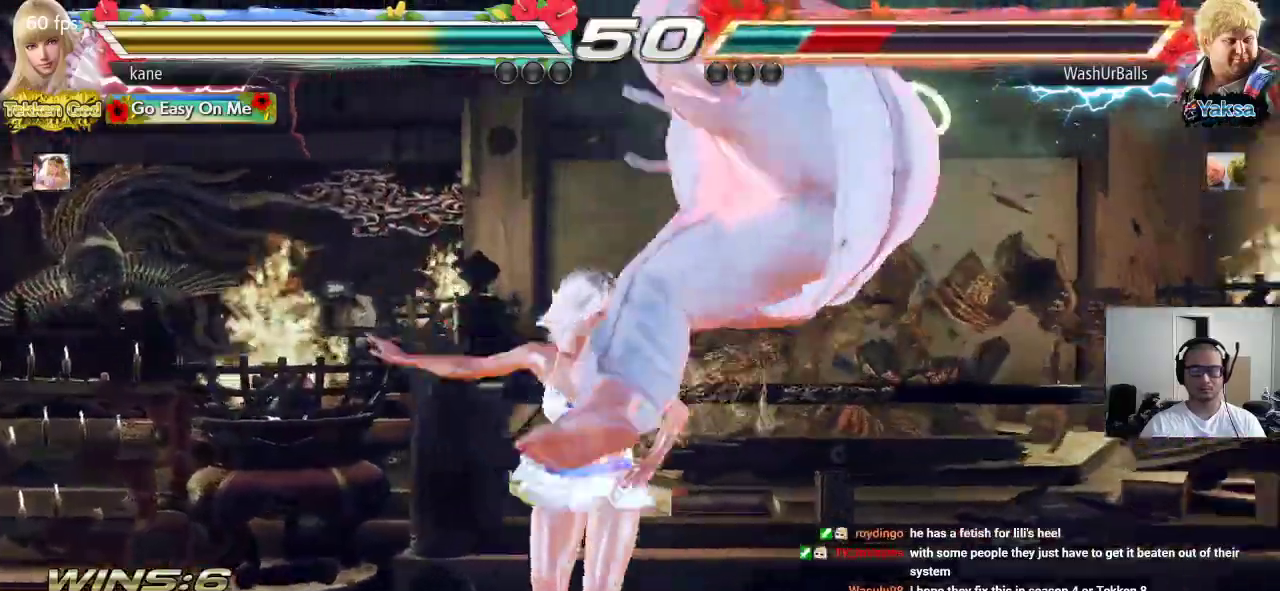
{"buttons": [], "left_stick": "center", "events": [[67, "TRIANGLE", "down"], [133, "TRIANGLE", "up"], [233, "CIRCLE", "down"], [300, "CROSS", "down"], [333, "CIRCLE", "up"], [500, "CROSS", "up"]]}
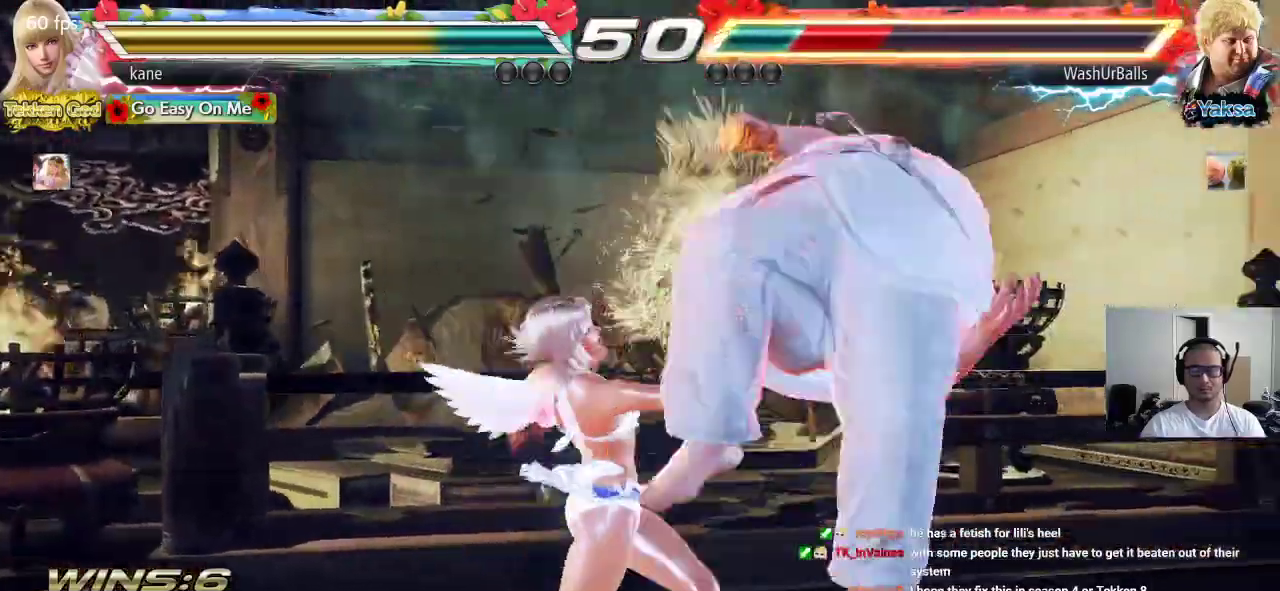
{"buttons": [], "left_stick": "center", "events": []}
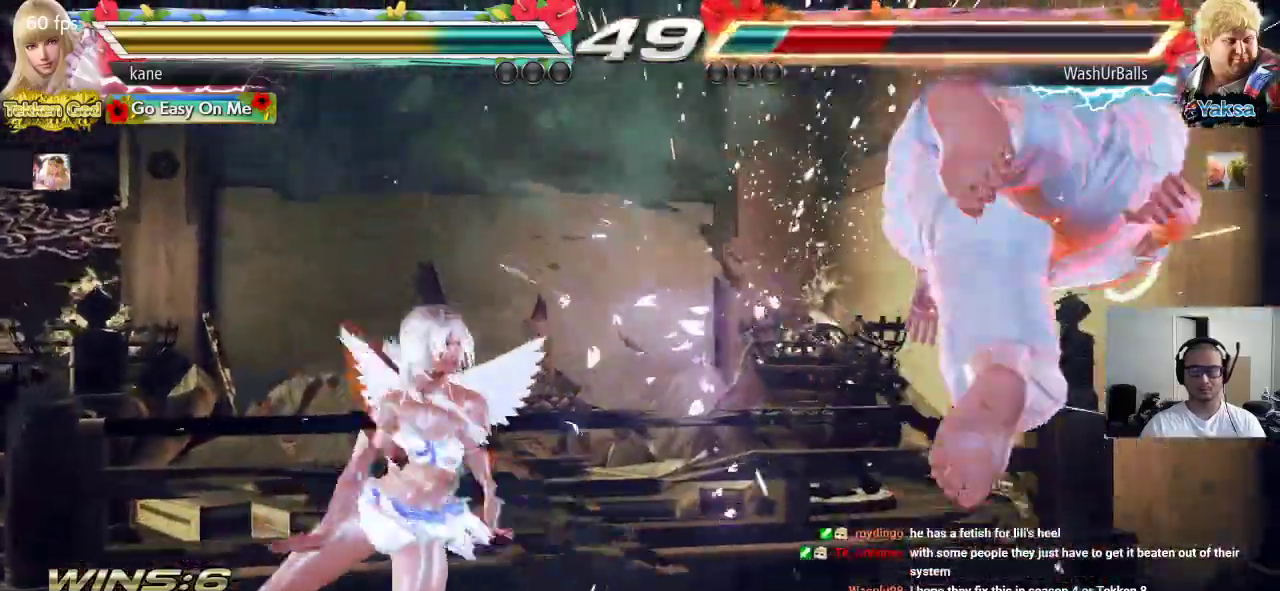
{"buttons": [], "left_stick": "center", "events": [[33, "left_stick", "right"], [100, "left_stick", "center"], [150, "left_stick", "right"], [233, "left_stick", "center"], [317, "left_stick", "down-right"], [500, "left_stick", "center"]]}
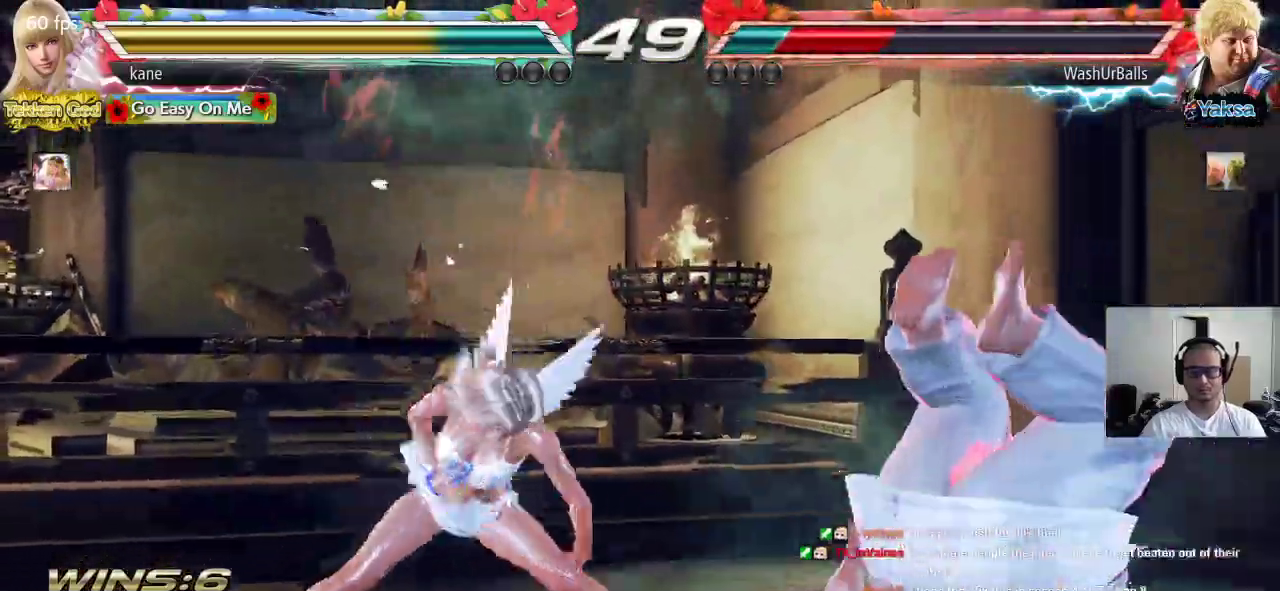
{"buttons": [], "left_stick": "left", "events": [[17, "TRIANGLE", "down"], [100, "TRIANGLE", "up"], [117, "left_stick", "left"]]}
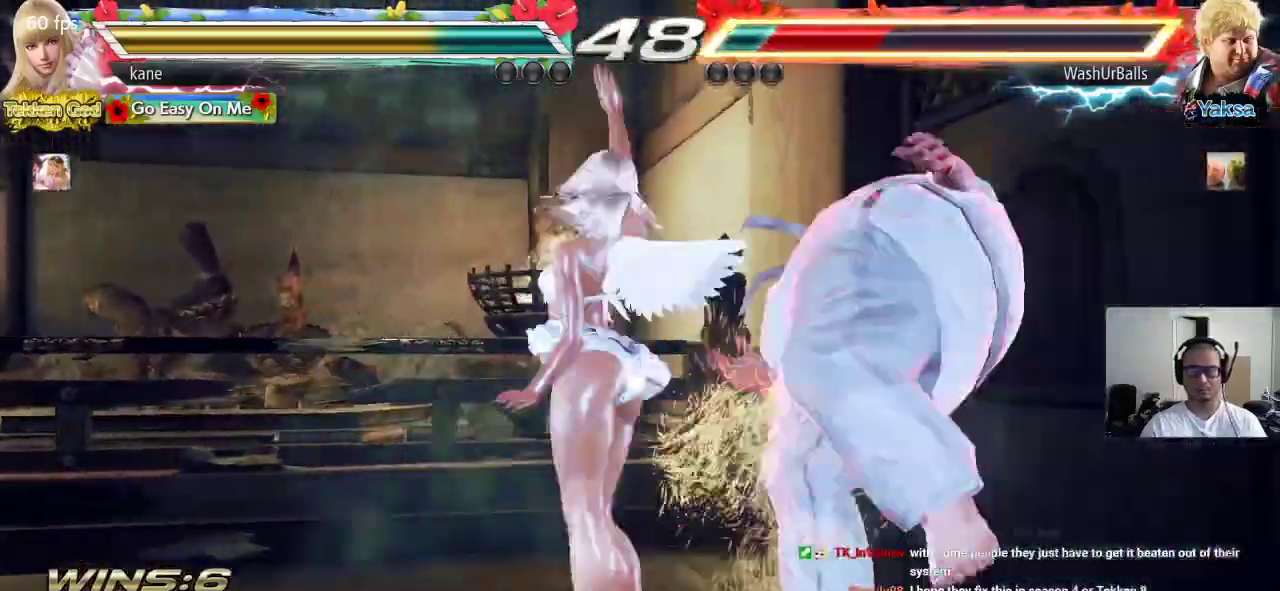
{"buttons": ["CIRCLE"], "left_stick": "center", "events": [[33, "left_stick", "center"], [233, "CIRCLE", "down"], [267, "CIRCLE", "up"], [350, "CIRCLE", "down"], [417, "CIRCLE", "up"], [450, "CIRCLE", "down"]]}
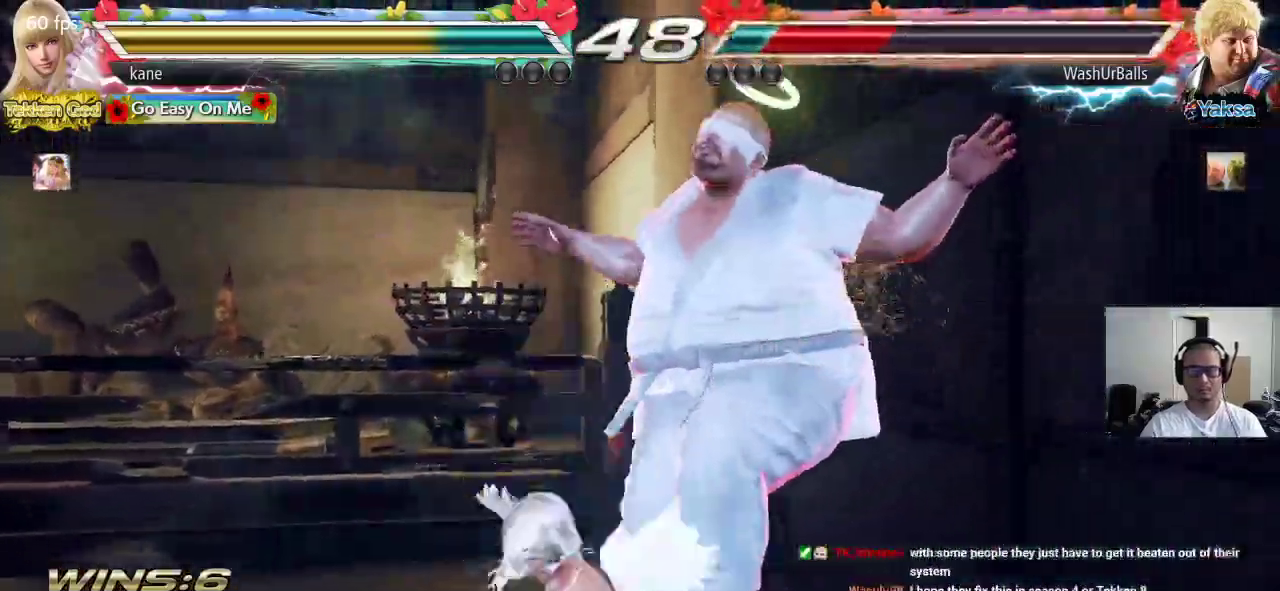
{"buttons": ["CROSS", "CIRCLE"], "left_stick": "center", "events": [[17, "CROSS", "down"], [83, "CROSS", "up"], [167, "CROSS", "down"], [233, "CROSS", "up"], [283, "CROSS", "down"], [367, "CROSS", "up"], [433, "CROSS", "down"]]}
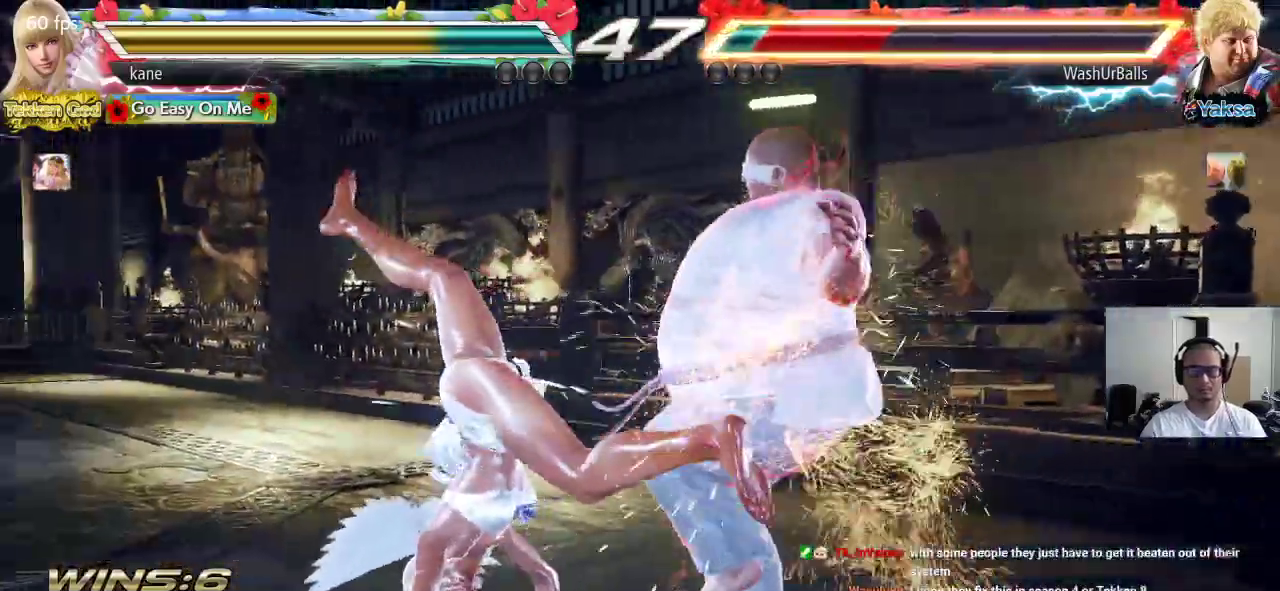
{"buttons": ["CROSS", "CIRCLE"], "left_stick": "center", "events": [[17, "CROSS", "up"], [83, "CROSS", "down"], [167, "CROSS", "up"], [217, "CROSS", "down"], [283, "CROSS", "up"], [350, "CROSS", "down"], [417, "CROSS", "up"], [467, "CROSS", "down"]]}